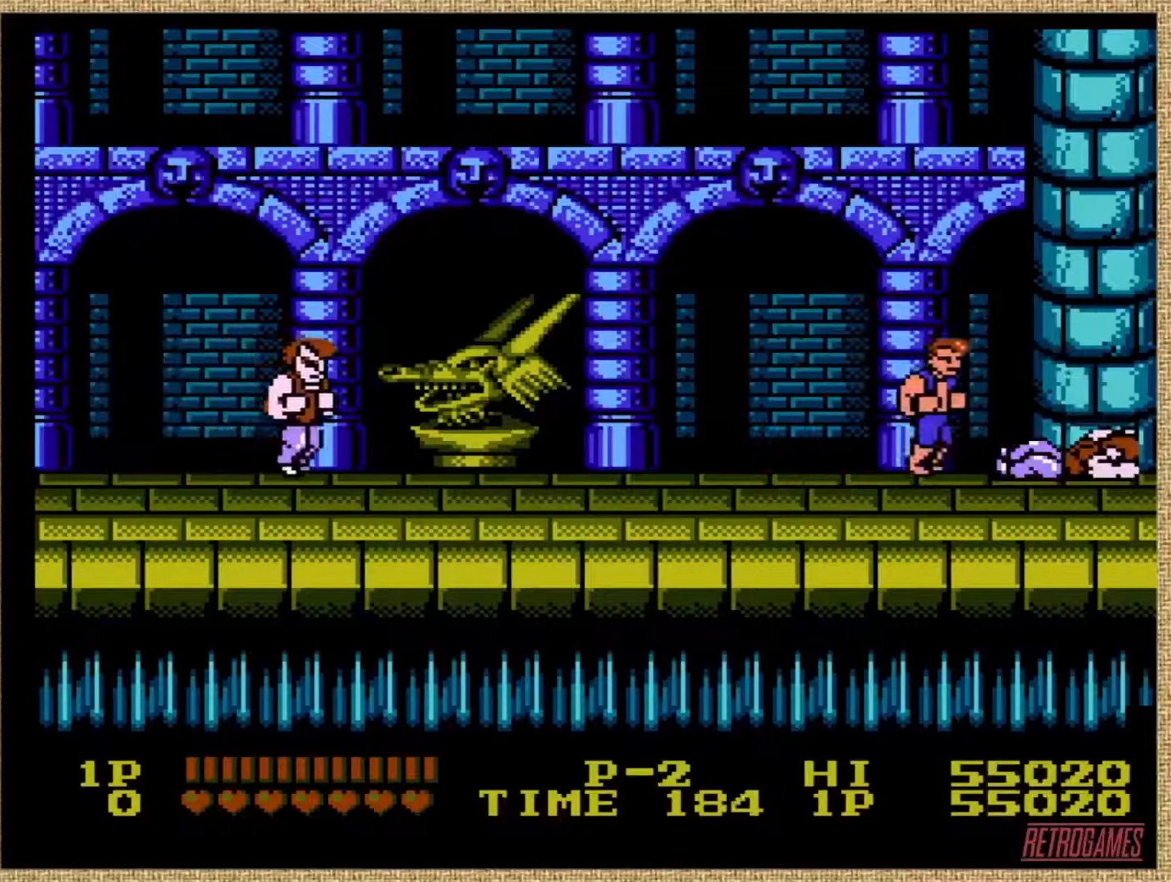
Gameplay with a controller (Nintendo layout); each line is a JSON object with the inputs held at the frame after it. "events" lists button and stick changes between this image and that frame as [ms after this image, input, new state], when the widget could be followed in between. Not read: L3 R3.
{"buttons": ["A", "DPAD_DOWN", "DPAD_RIGHT"], "events": [[304, "DPAD_DOWN", "down"], [354, "A", "down"], [456, "A", "up"], [506, "A", "down"]]}
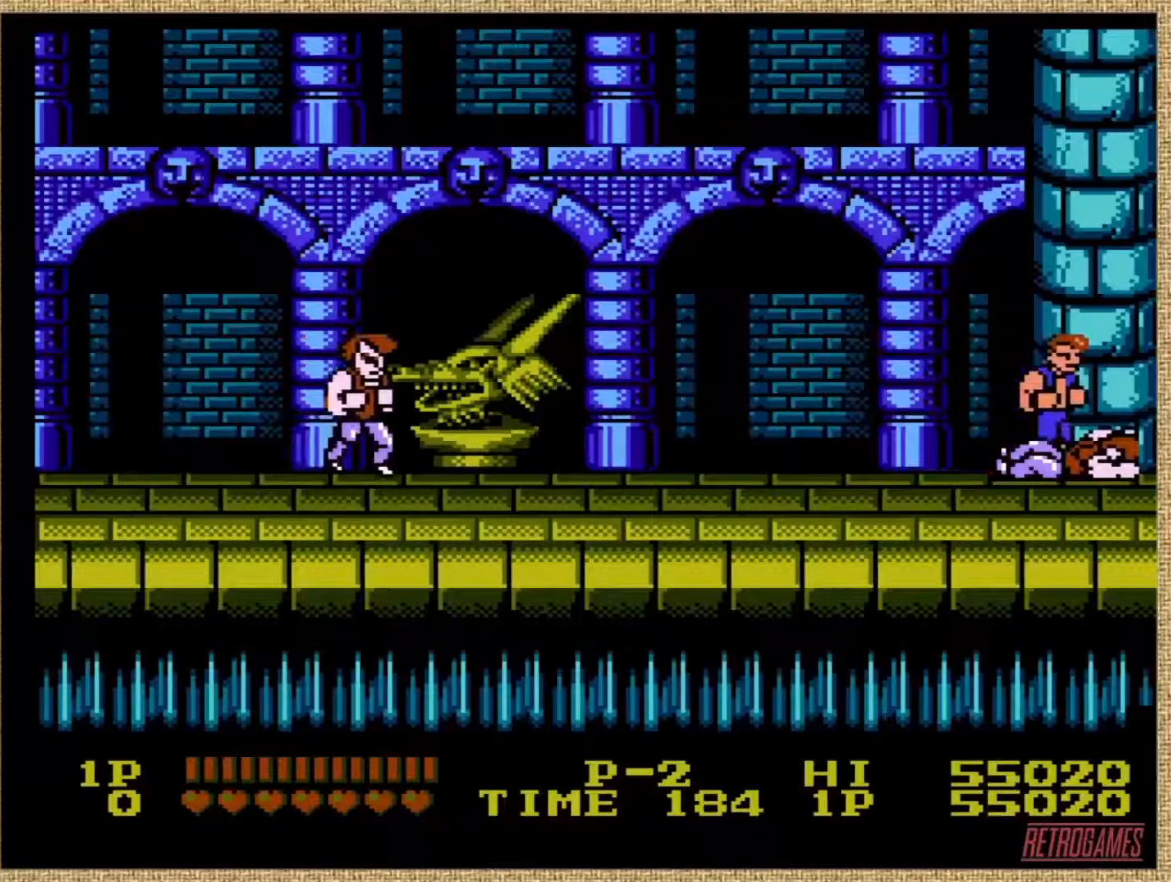
{"buttons": ["DPAD_DOWN", "DPAD_RIGHT"], "events": [[85, "A", "up"], [118, "A", "down"], [203, "A", "up"], [287, "A", "down"], [321, "A", "up"], [405, "A", "down"], [489, "A", "up"]]}
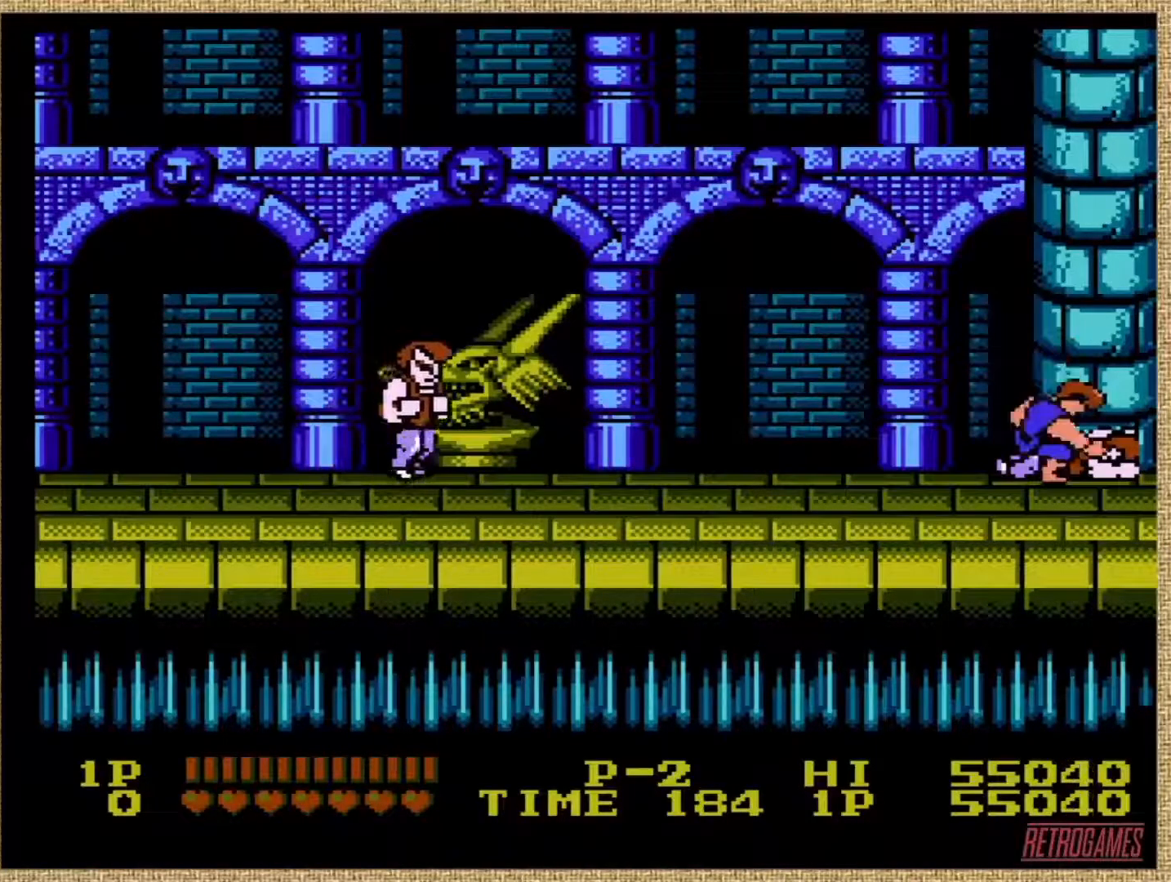
{"buttons": ["DPAD_DOWN", "DPAD_RIGHT"], "events": [[17, "A", "down"], [101, "A", "up"], [169, "A", "down"], [219, "A", "up"], [253, "A", "down"], [337, "A", "up"], [388, "A", "down"], [472, "A", "up"]]}
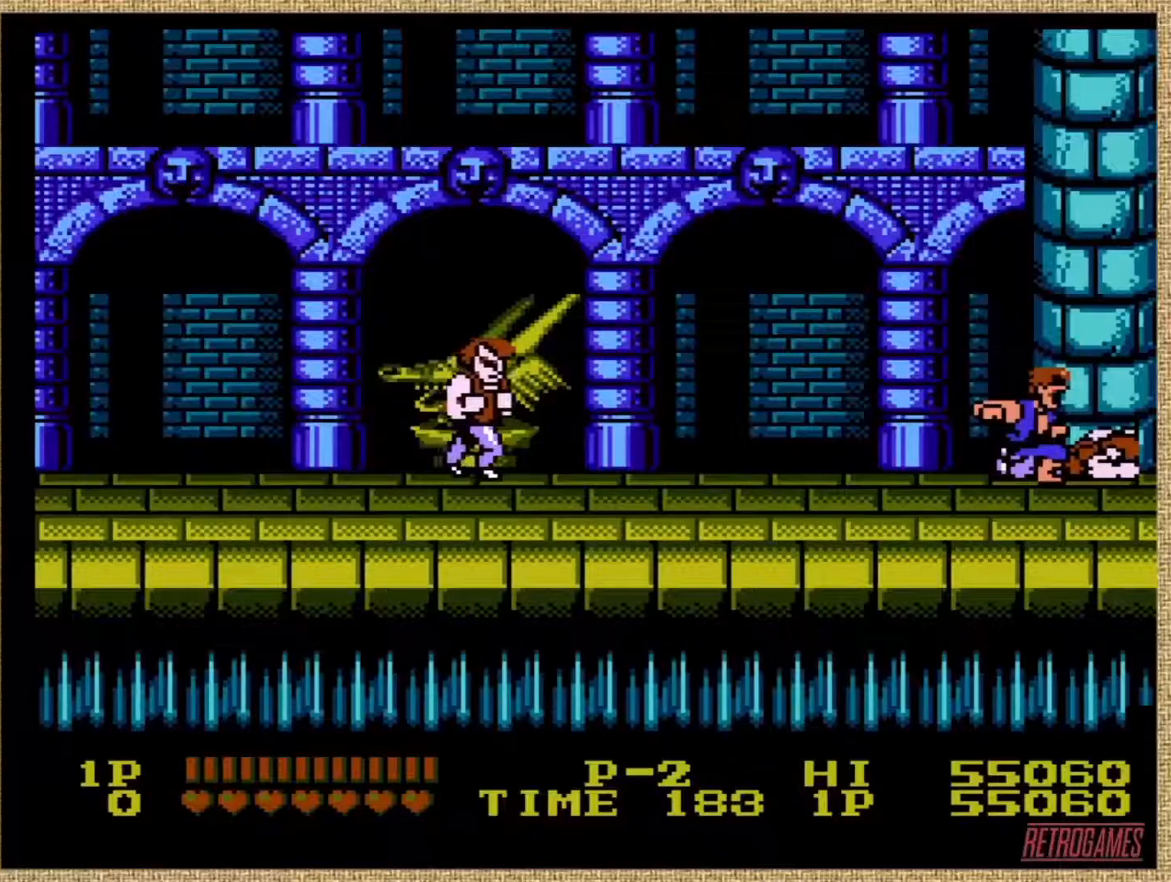
{"buttons": [], "events": [[17, "A", "down"], [135, "A", "up"], [186, "A", "down"], [304, "A", "up"], [439, "DPAD_DOWN", "up"], [439, "DPAD_RIGHT", "up"]]}
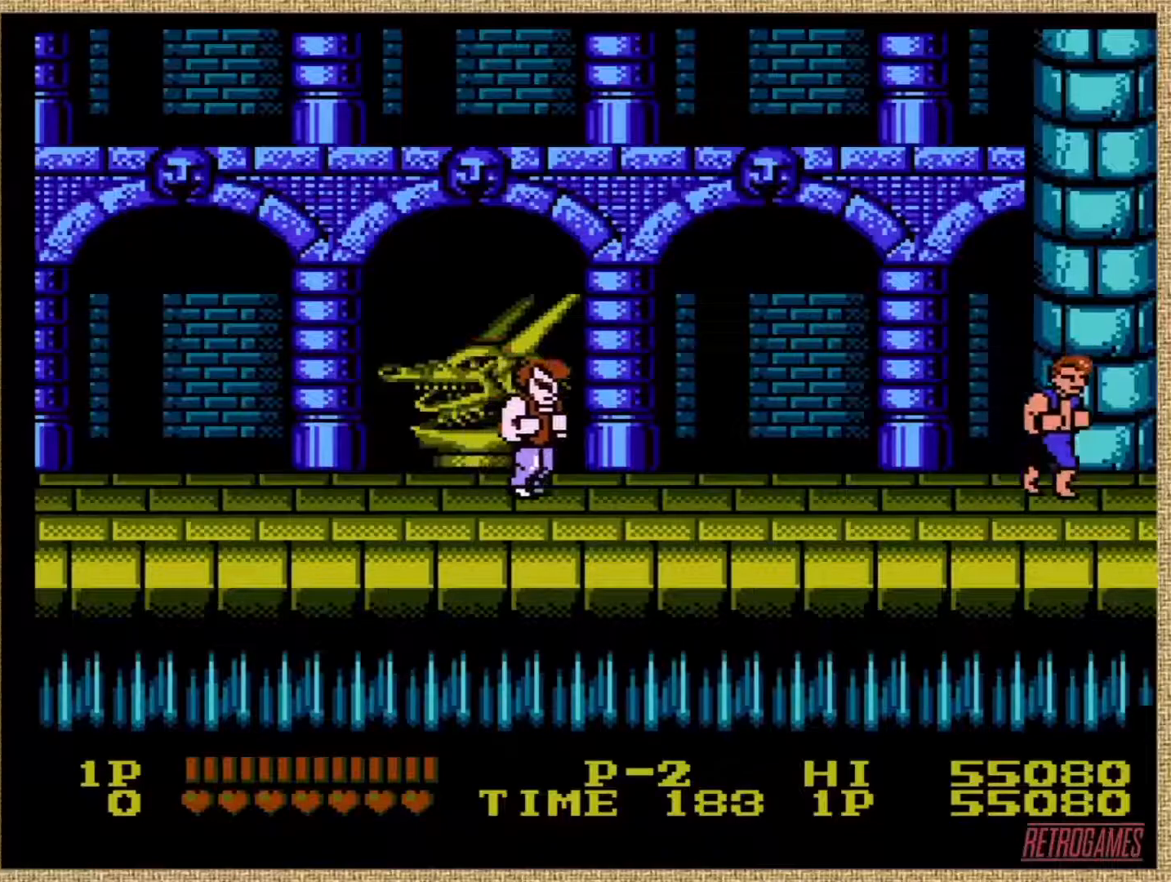
{"buttons": ["DPAD_LEFT"], "events": [[118, "DPAD_LEFT", "down"]]}
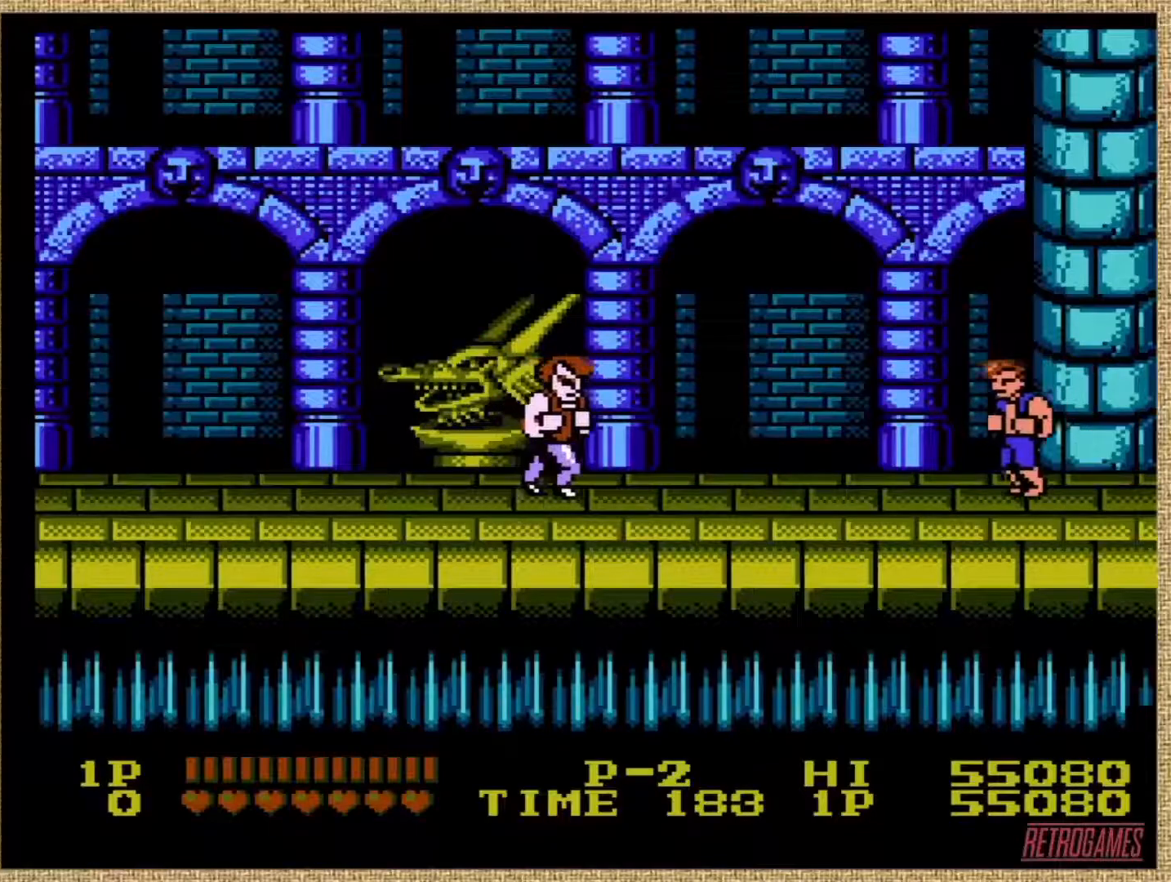
{"buttons": ["DPAD_LEFT"], "events": []}
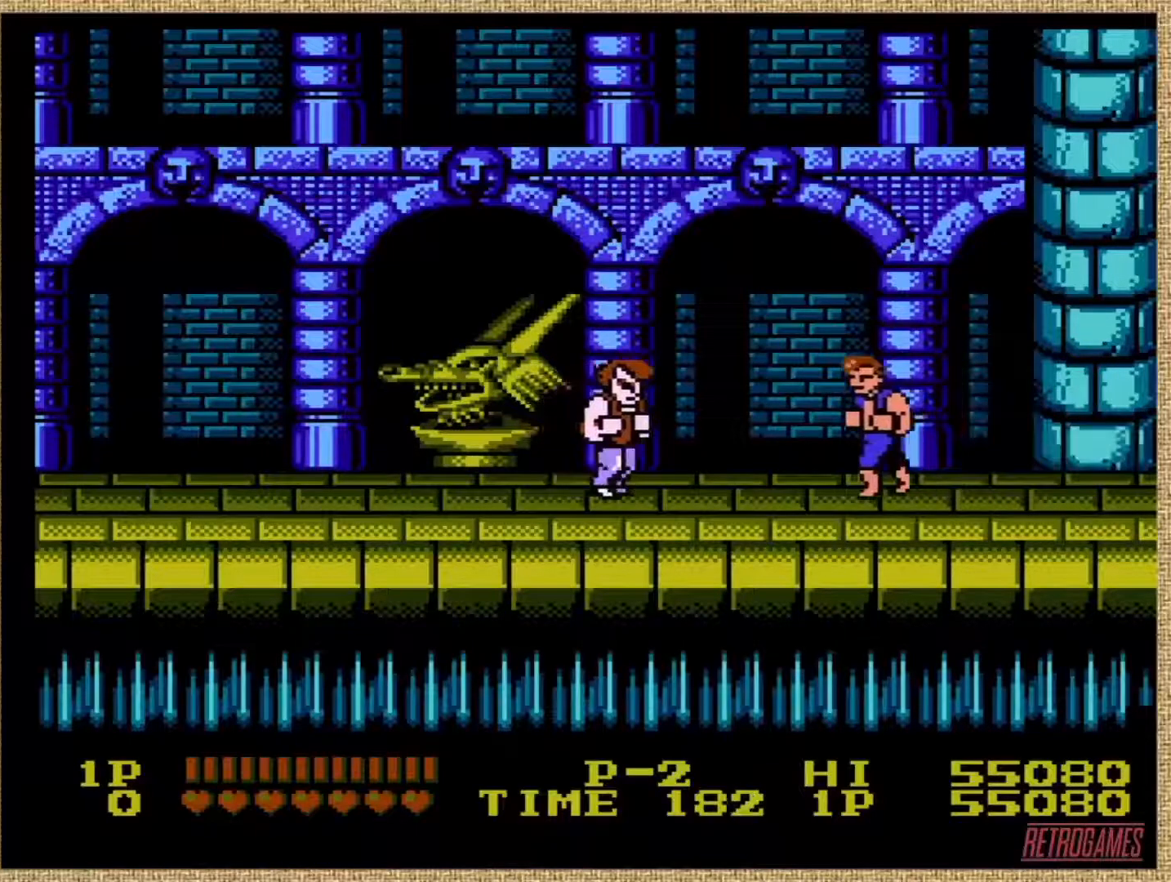
{"buttons": ["B"], "events": [[219, "B", "down"], [270, "DPAD_LEFT", "up"], [303, "B", "up"], [337, "B", "down"], [455, "B", "up"], [506, "B", "down"]]}
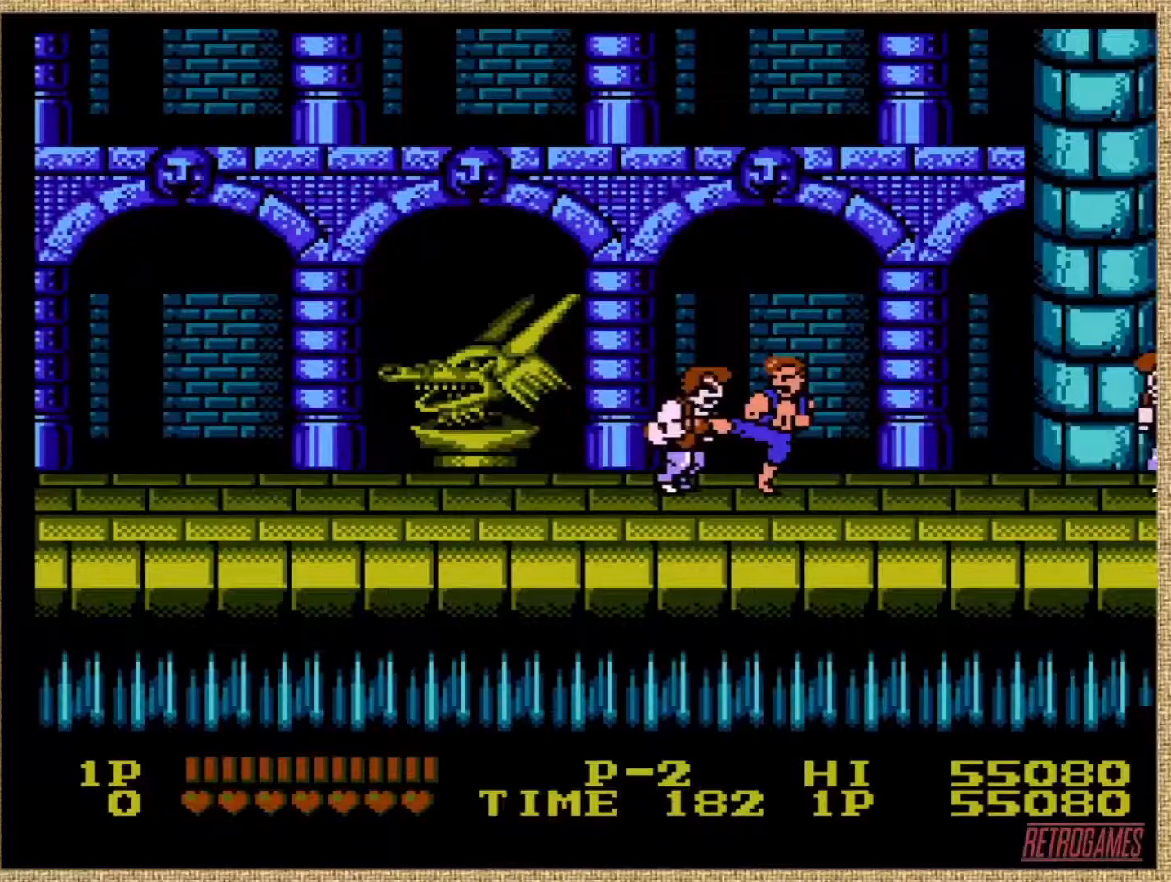
{"buttons": [], "events": [[118, "B", "up"], [152, "B", "down"], [236, "B", "up"], [287, "B", "down"], [489, "B", "up"]]}
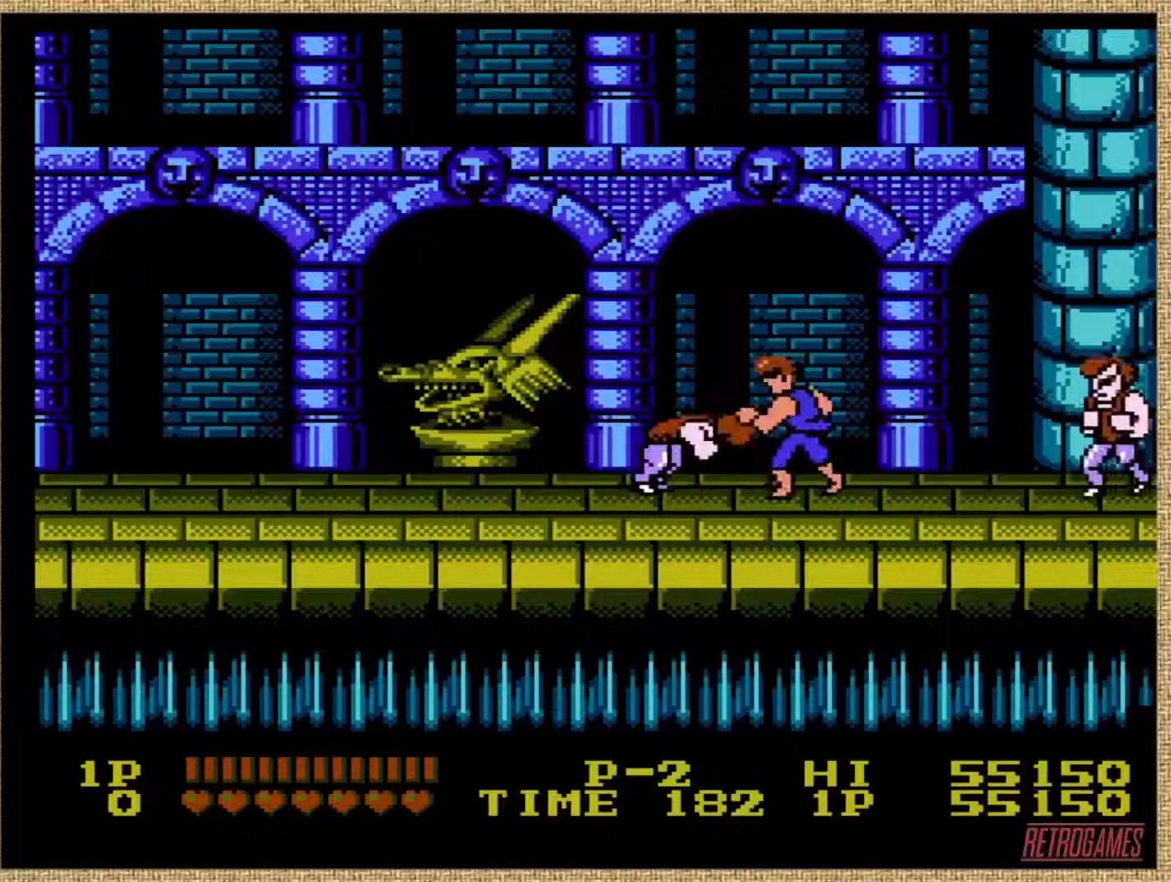
{"buttons": ["B"], "events": [[17, "B", "down"], [185, "B", "up"], [270, "B", "down"], [388, "B", "up"], [421, "B", "down"]]}
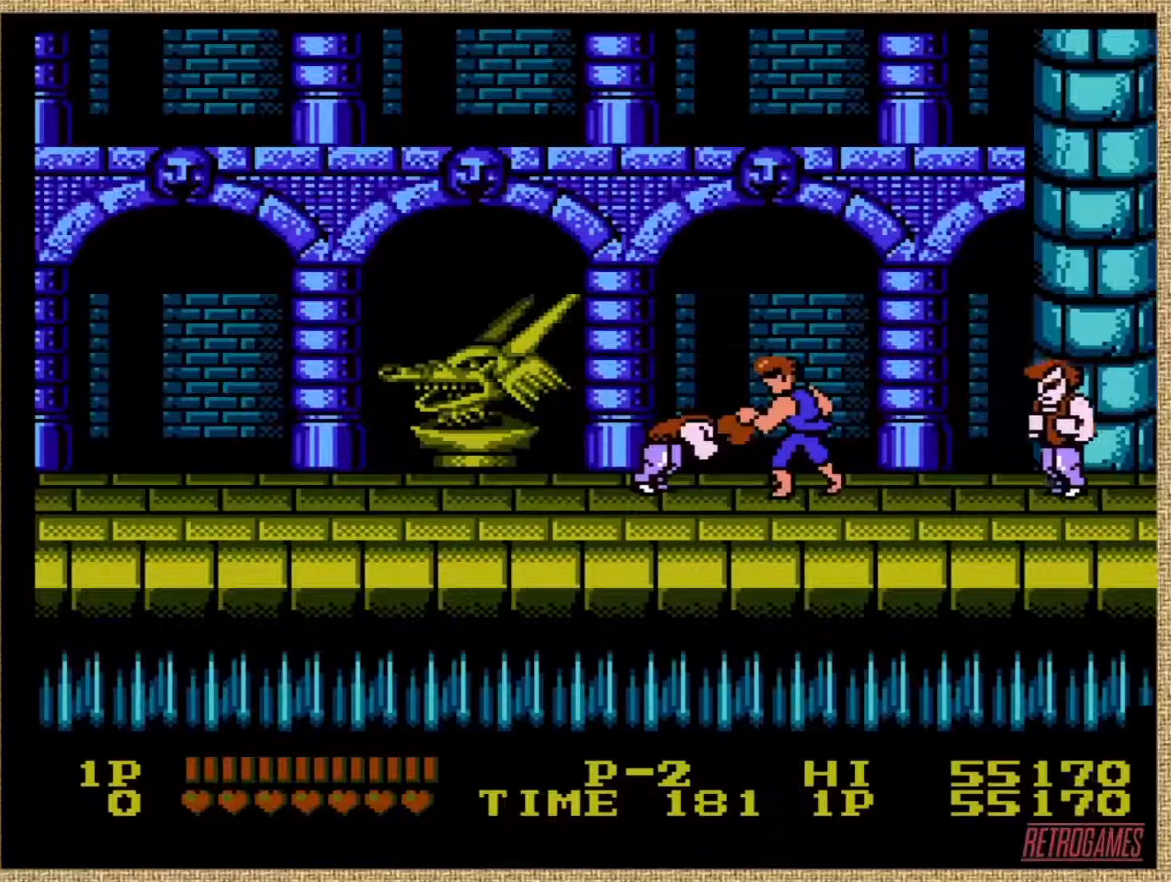
{"buttons": ["A", "B", "DPAD_LEFT"], "events": [[17, "B", "up"], [50, "B", "down"], [270, "A", "down"], [270, "B", "up"], [303, "DPAD_LEFT", "down"], [404, "A", "up"], [404, "B", "down"], [472, "B", "up"], [489, "A", "down"], [489, "B", "down"]]}
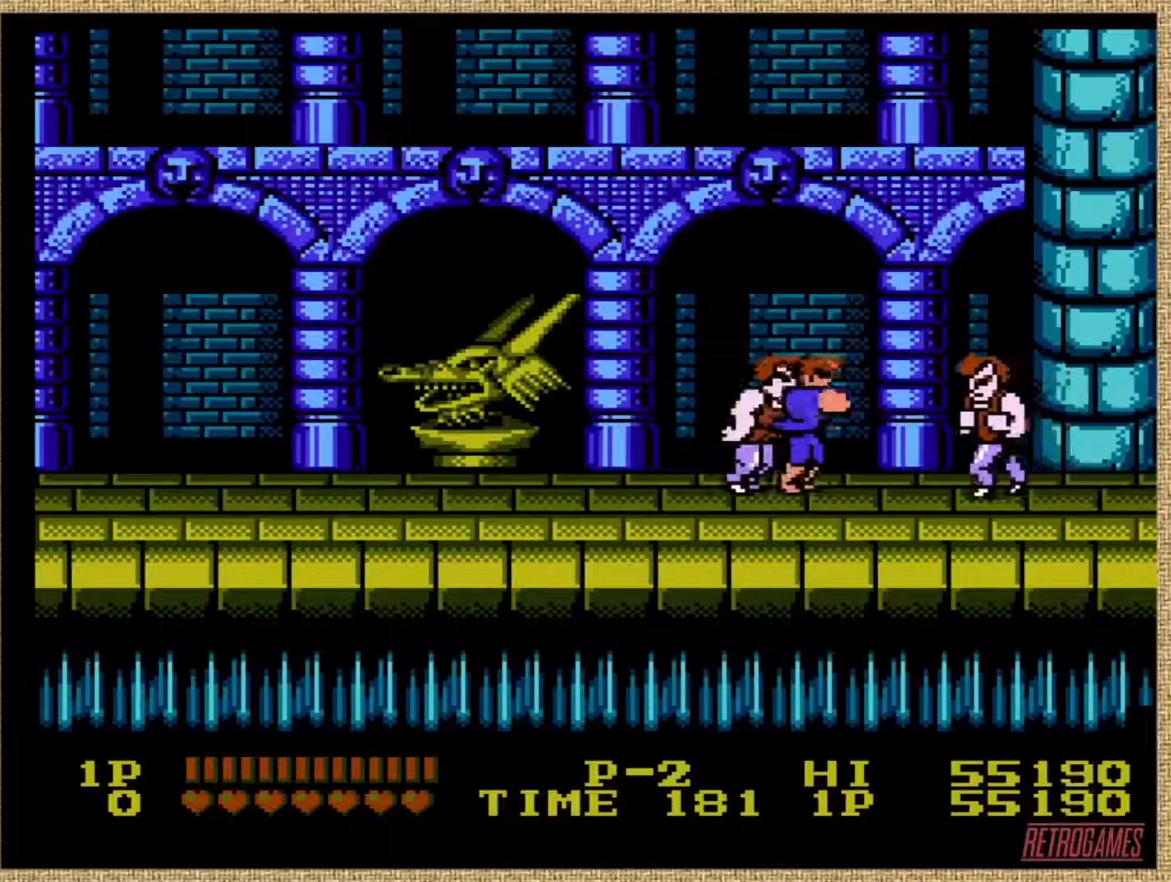
{"buttons": ["DPAD_LEFT"], "events": [[101, "A", "up"], [151, "A", "down"], [151, "B", "up"], [202, "B", "down"], [354, "A", "up"], [404, "B", "up"]]}
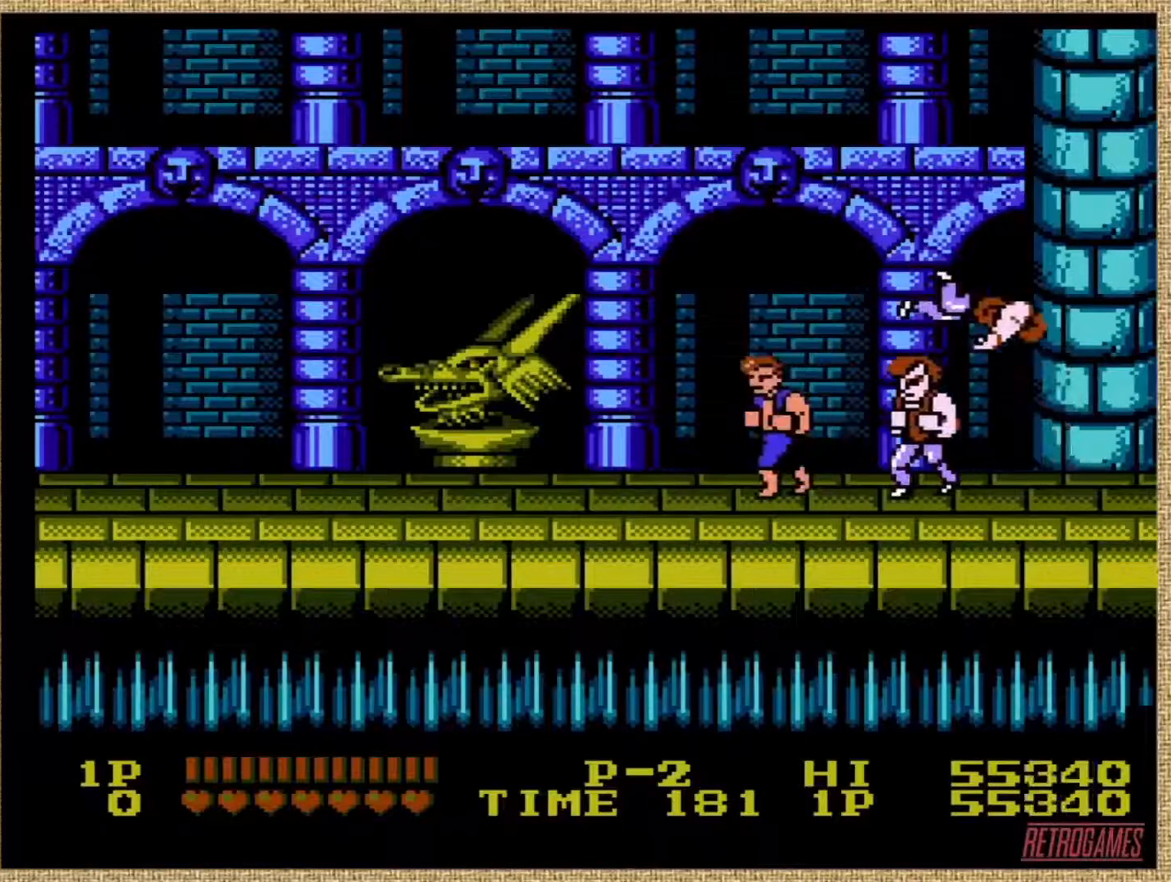
{"buttons": ["DPAD_LEFT"], "events": []}
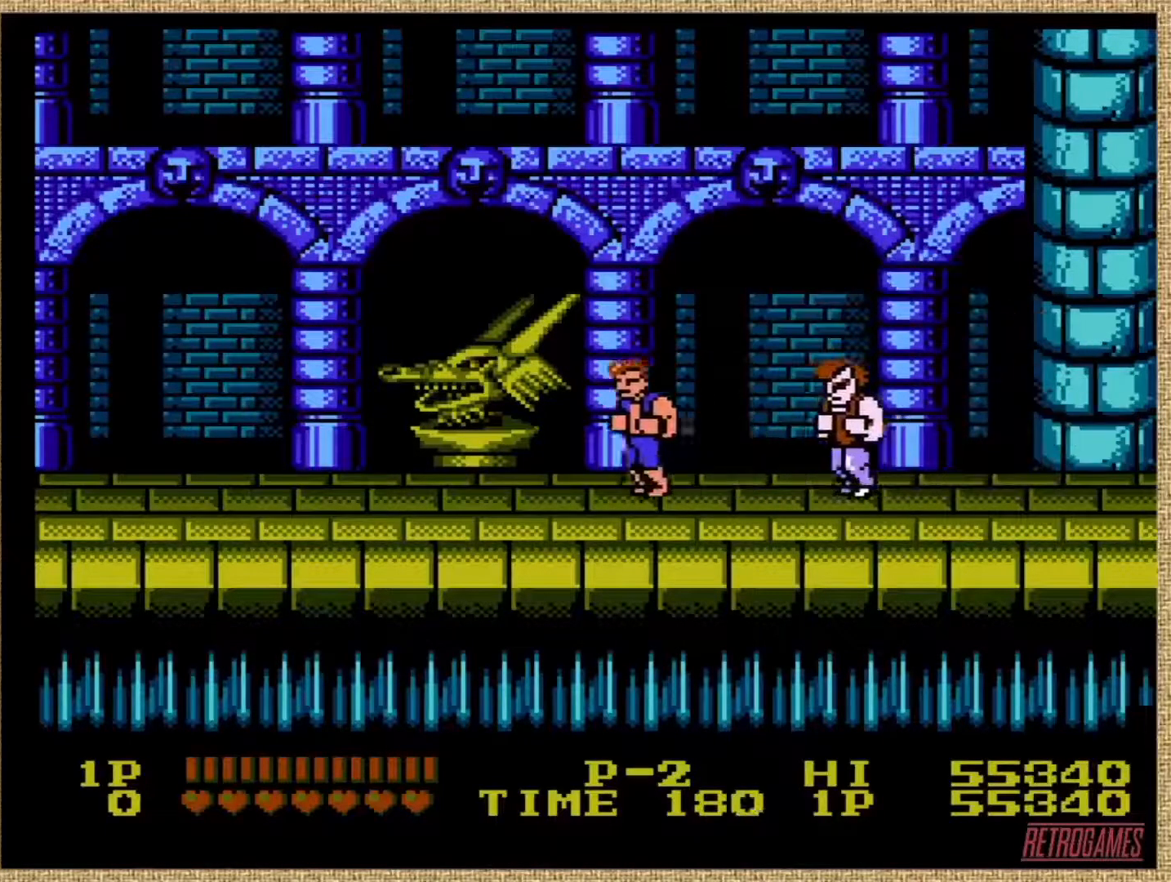
{"buttons": ["B"], "events": [[101, "DPAD_LEFT", "up"], [253, "DPAD_RIGHT", "down"], [387, "B", "down"], [387, "DPAD_RIGHT", "up"], [455, "B", "up"], [505, "B", "down"]]}
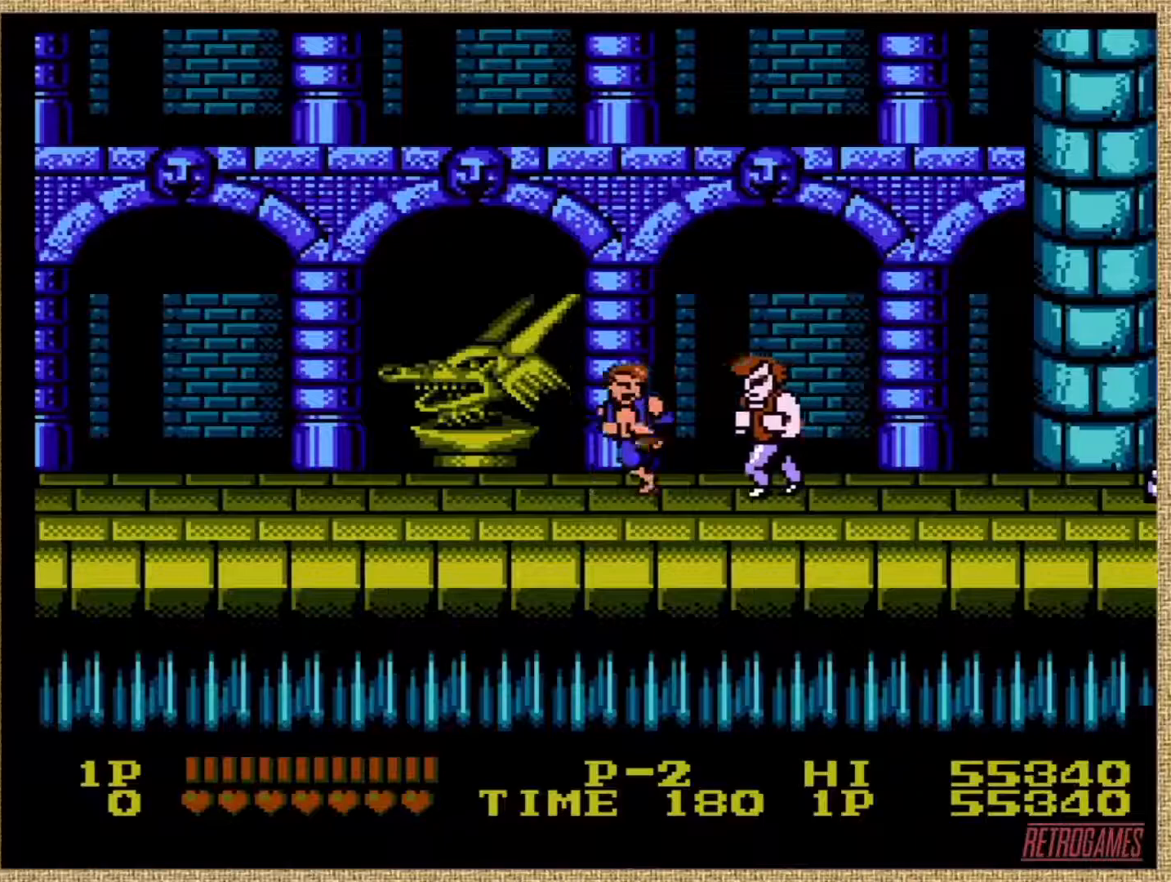
{"buttons": [], "events": [[85, "B", "up"], [152, "B", "down"], [203, "B", "up"], [270, "B", "down"], [355, "B", "up"], [405, "B", "down"], [490, "B", "up"]]}
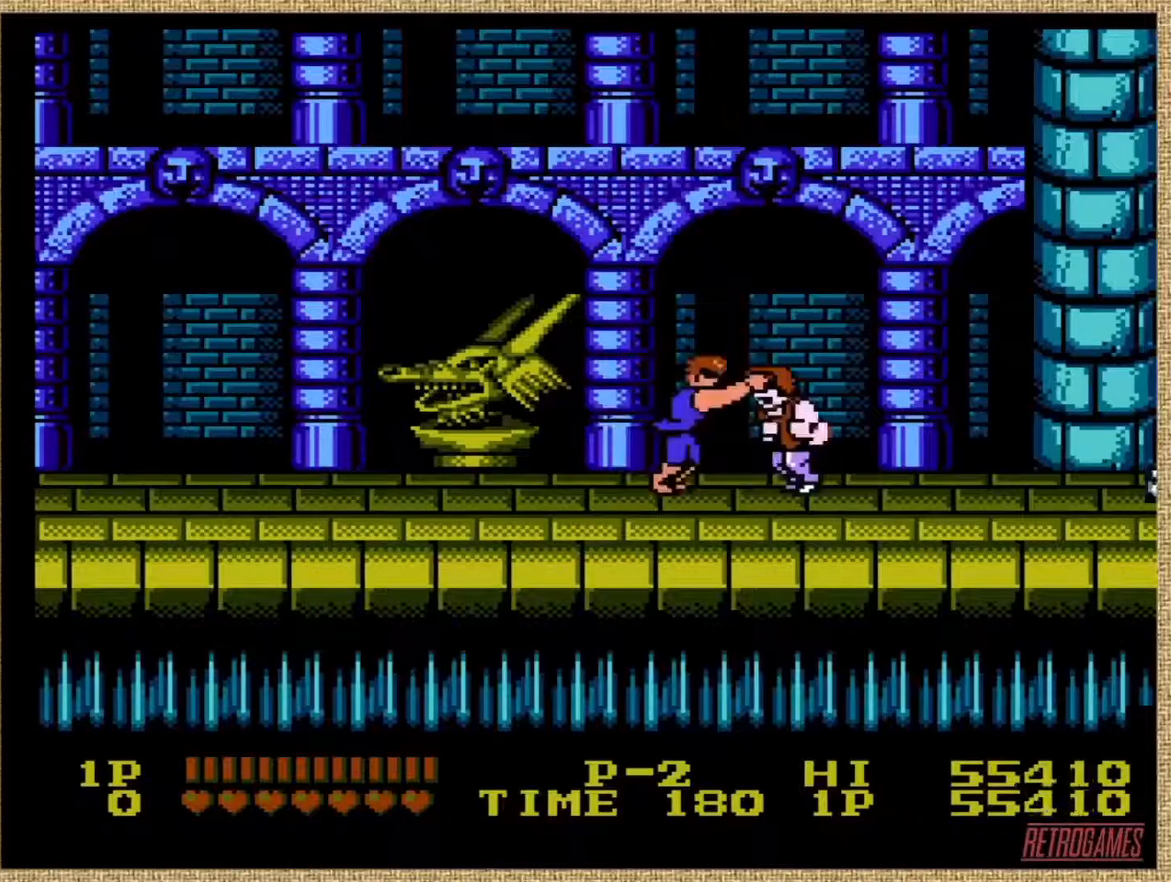
{"buttons": ["B"], "events": [[17, "B", "down"], [51, "B", "up"], [102, "B", "down"], [186, "B", "up"], [253, "B", "down"], [388, "B", "up"], [473, "B", "down"]]}
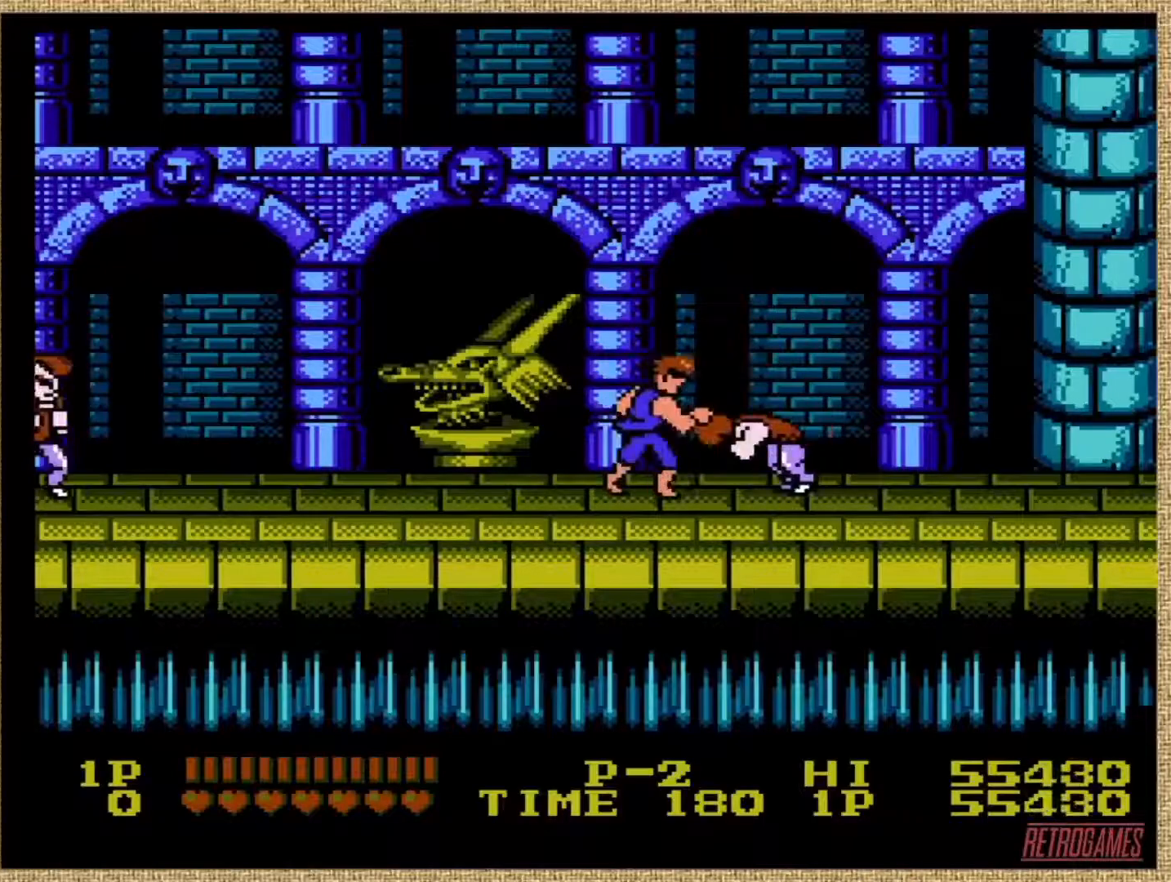
{"buttons": ["B"], "events": [[68, "B", "up"], [152, "B", "down"], [270, "B", "up"], [304, "B", "down"], [371, "B", "up"], [489, "B", "down"]]}
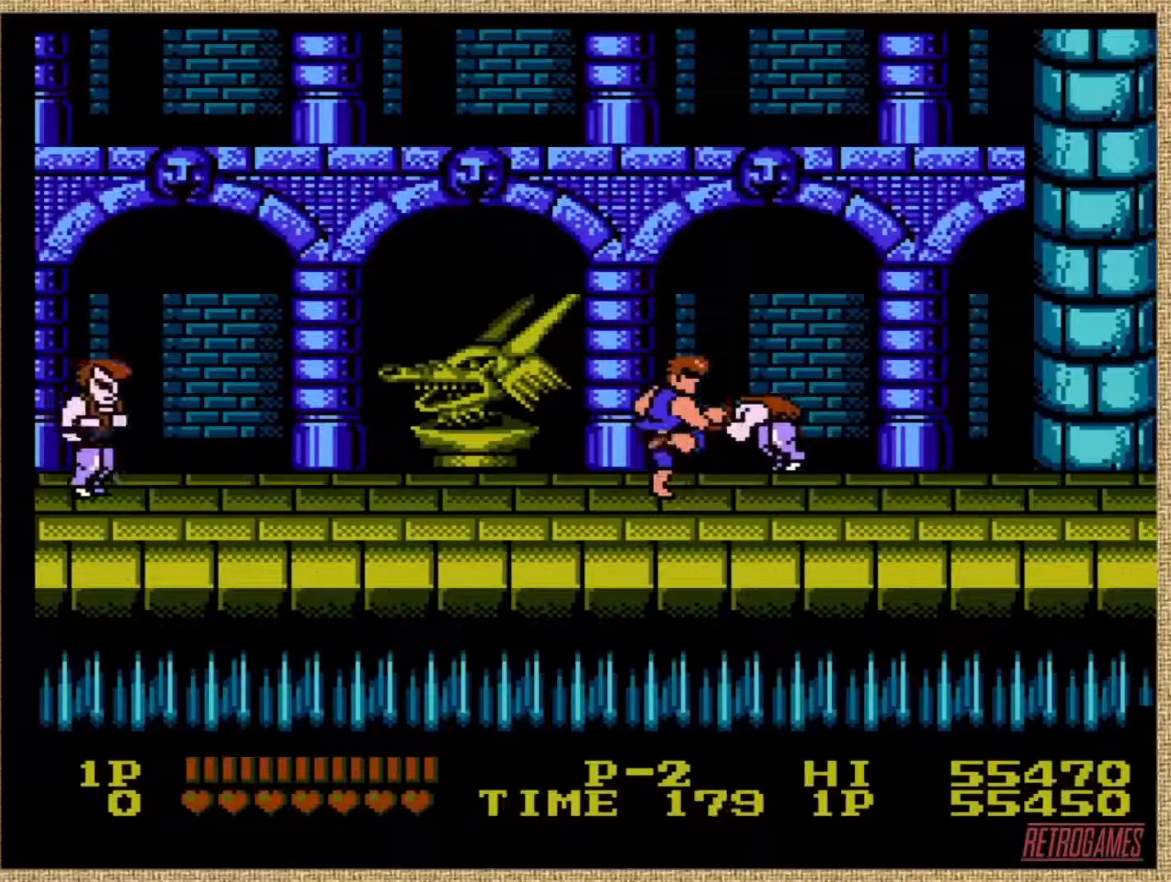
{"buttons": [], "events": [[34, "B", "up"], [85, "B", "down"], [152, "B", "up"], [186, "B", "down"], [287, "B", "up"], [371, "B", "down"], [439, "B", "up"]]}
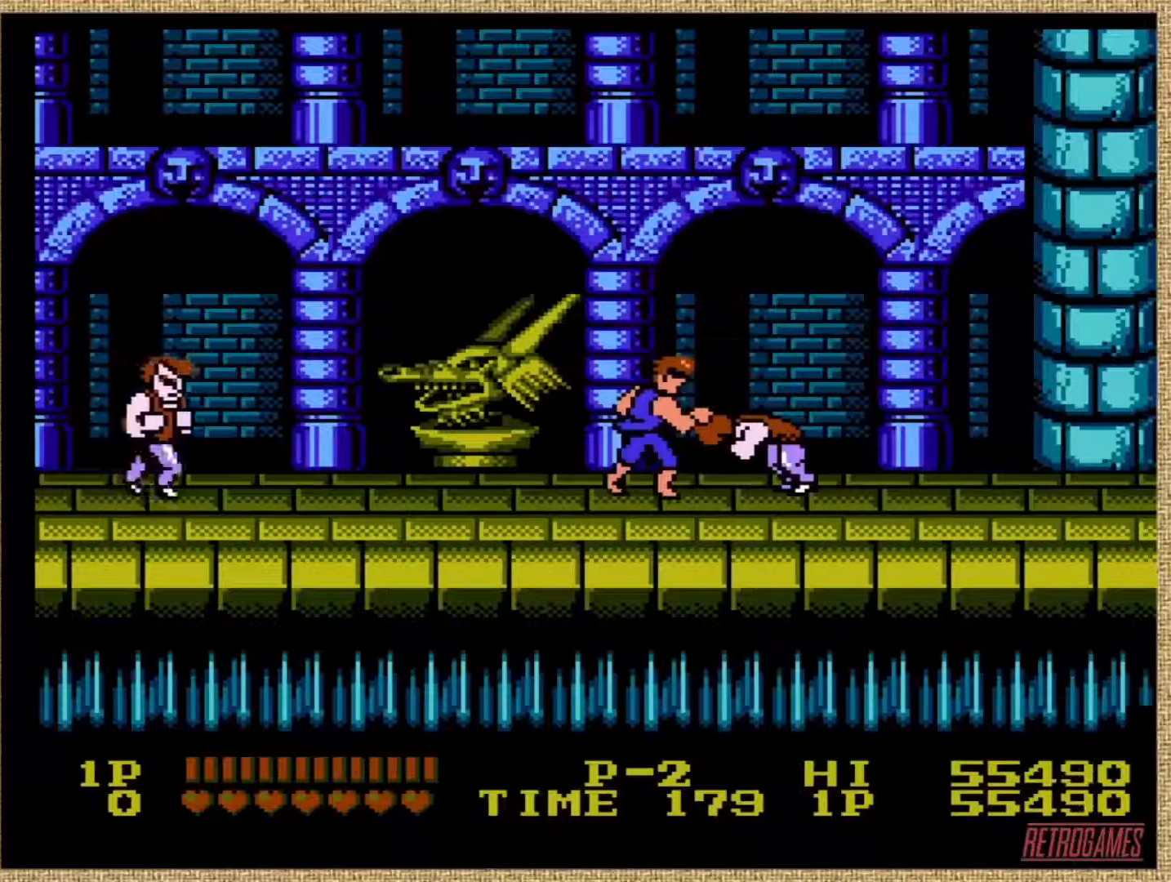
{"buttons": [], "events": [[34, "B", "down"], [118, "B", "up"], [169, "B", "down"], [287, "B", "up"], [321, "B", "down"], [456, "B", "up"]]}
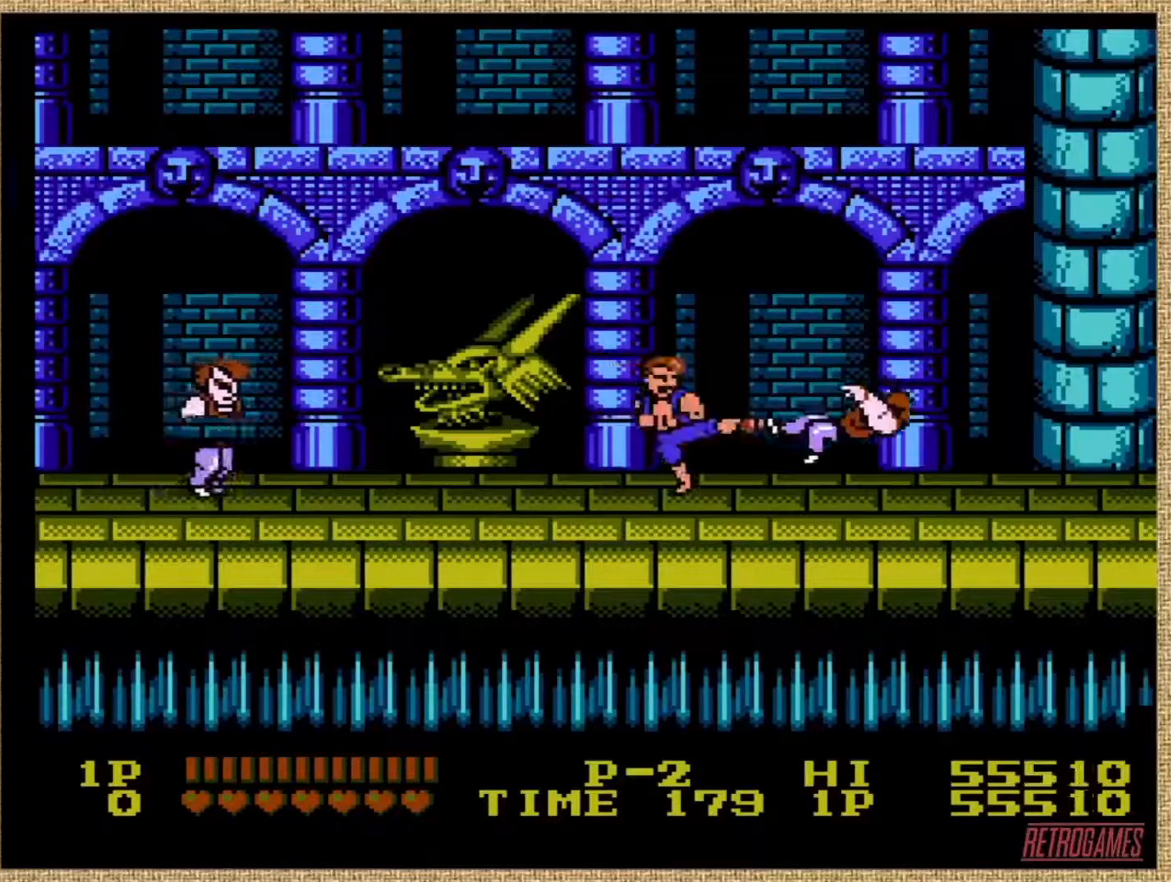
{"buttons": [], "events": []}
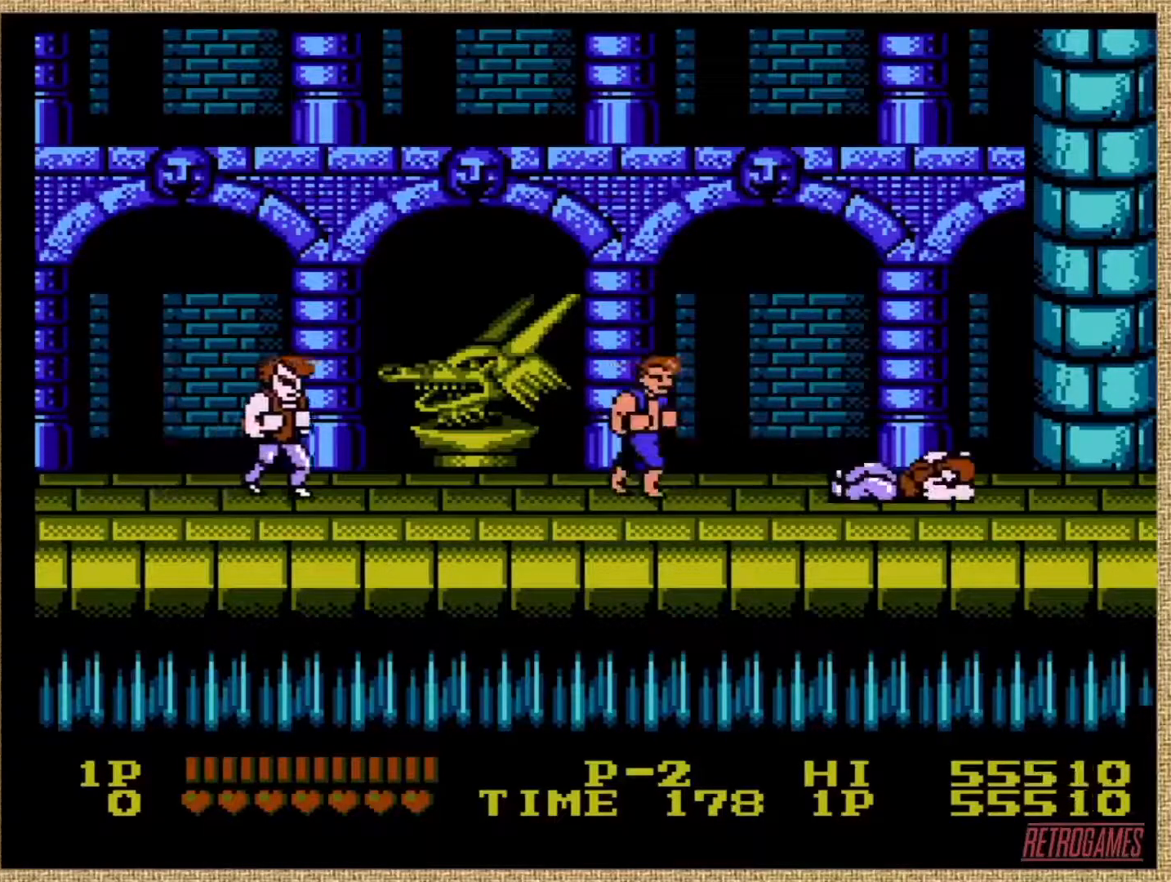
{"buttons": [], "events": [[84, "DPAD_LEFT", "down"], [253, "DPAD_LEFT", "up"]]}
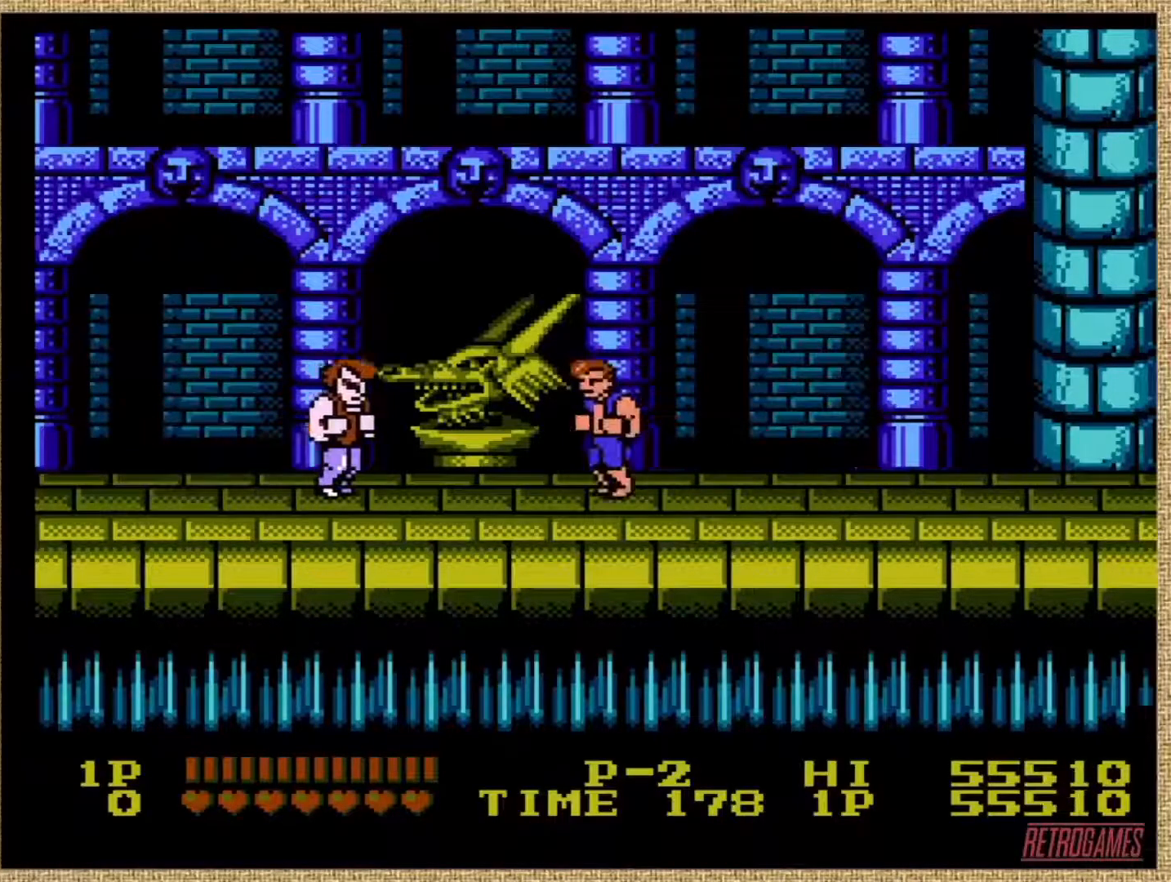
{"buttons": [], "events": [[34, "DPAD_RIGHT", "down"], [203, "DPAD_DOWN", "down"], [321, "DPAD_DOWN", "up"], [321, "DPAD_RIGHT", "up"]]}
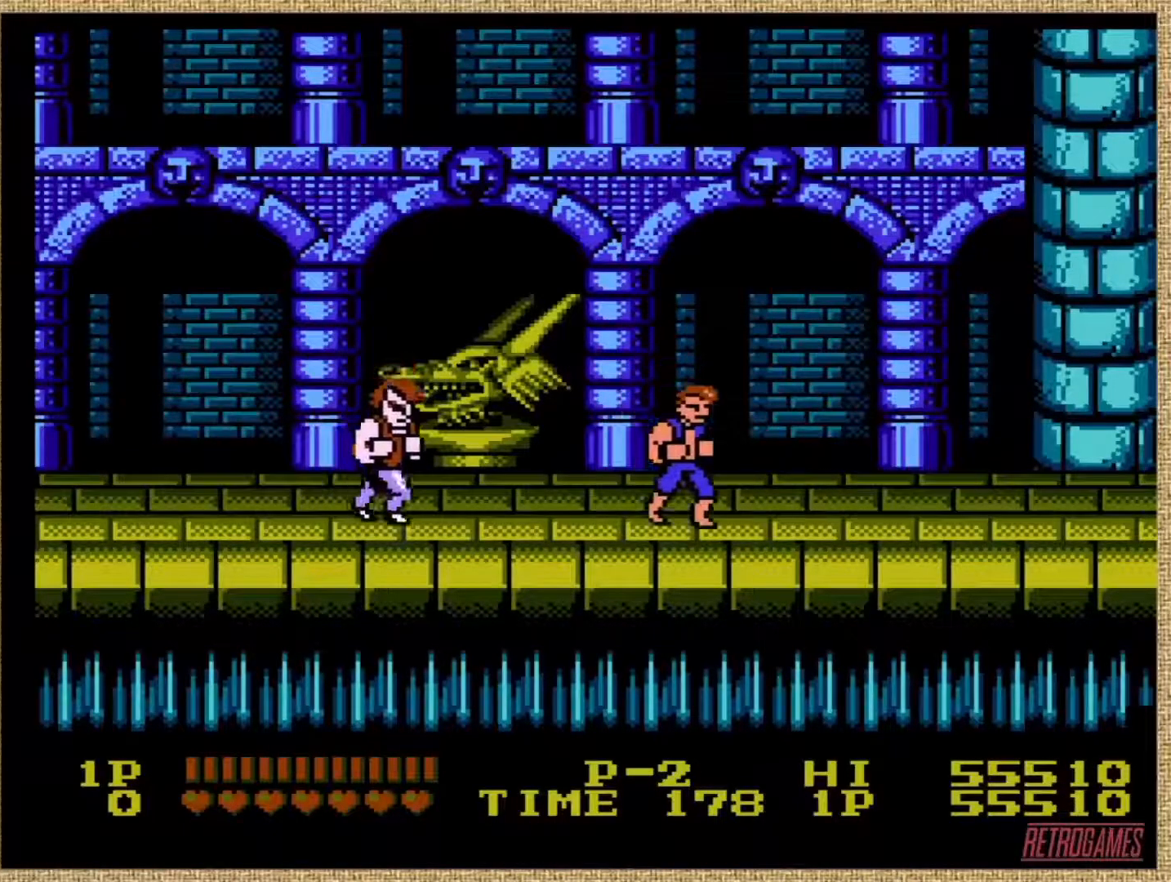
{"buttons": ["DPAD_UP"], "events": [[455, "DPAD_UP", "down"]]}
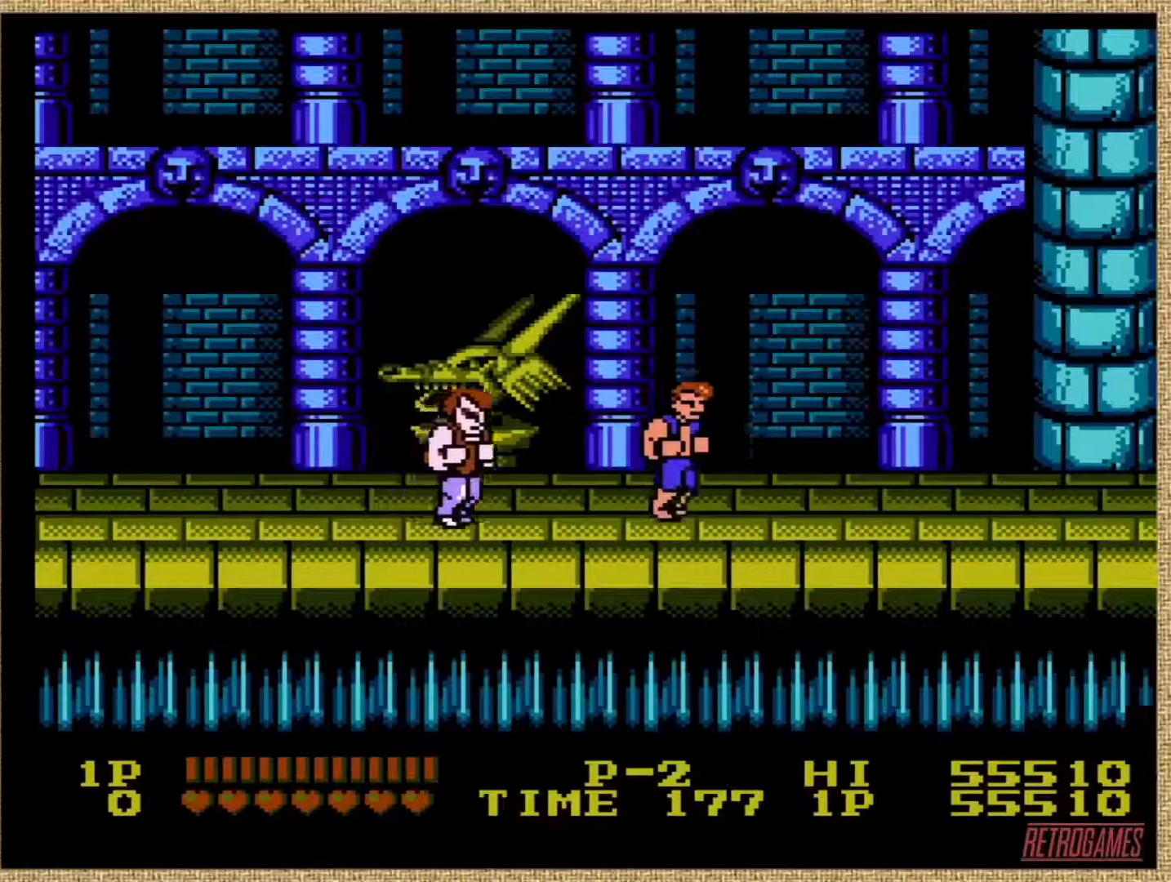
{"buttons": [], "events": [[253, "DPAD_UP", "up"]]}
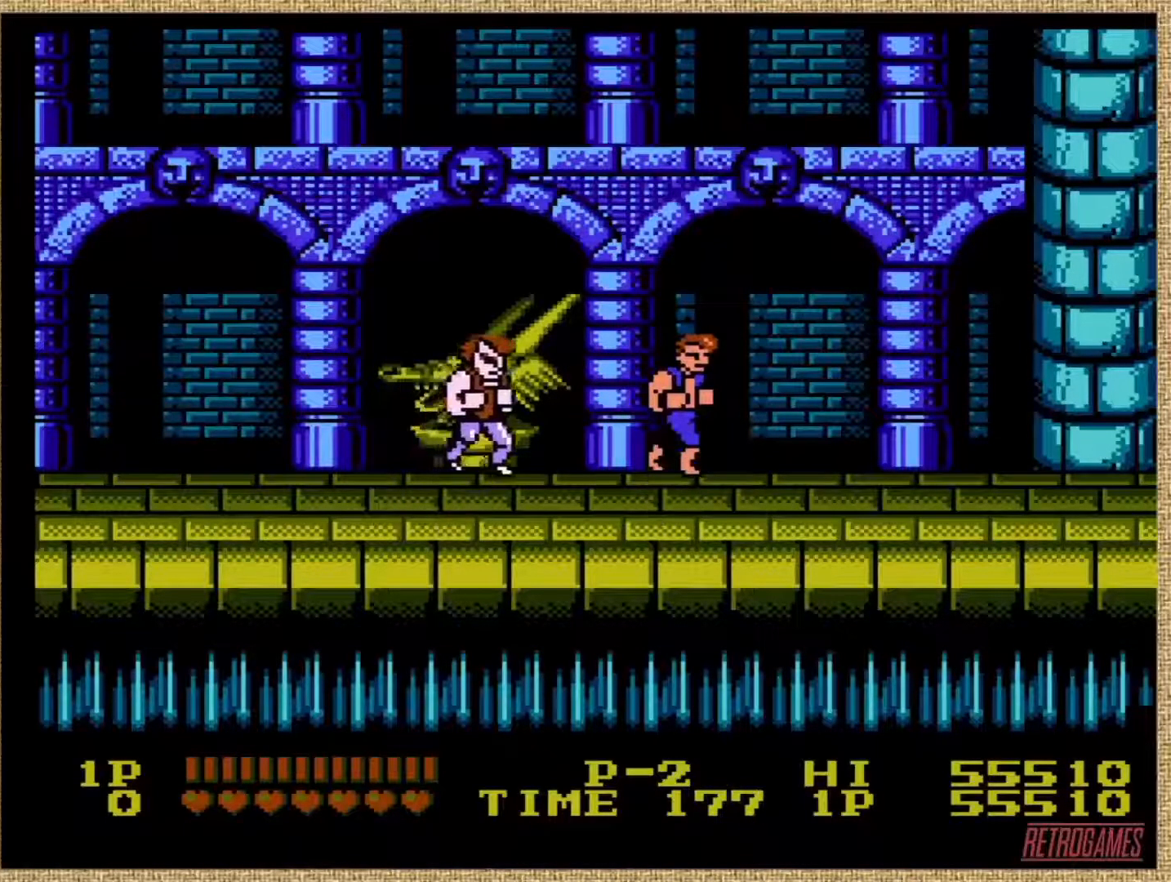
{"buttons": [], "events": [[202, "DPAD_DOWN", "down"], [506, "DPAD_DOWN", "up"]]}
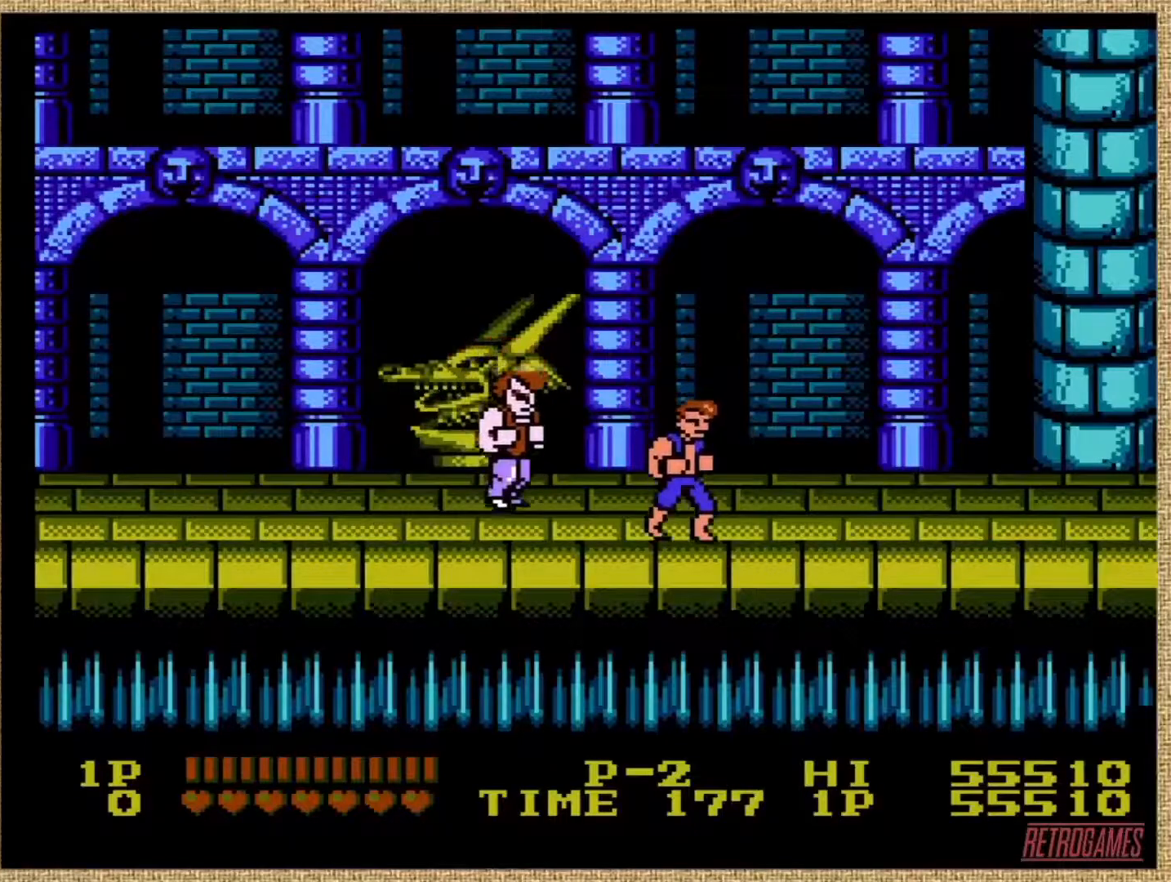
{"buttons": ["A"], "events": [[405, "A", "down"]]}
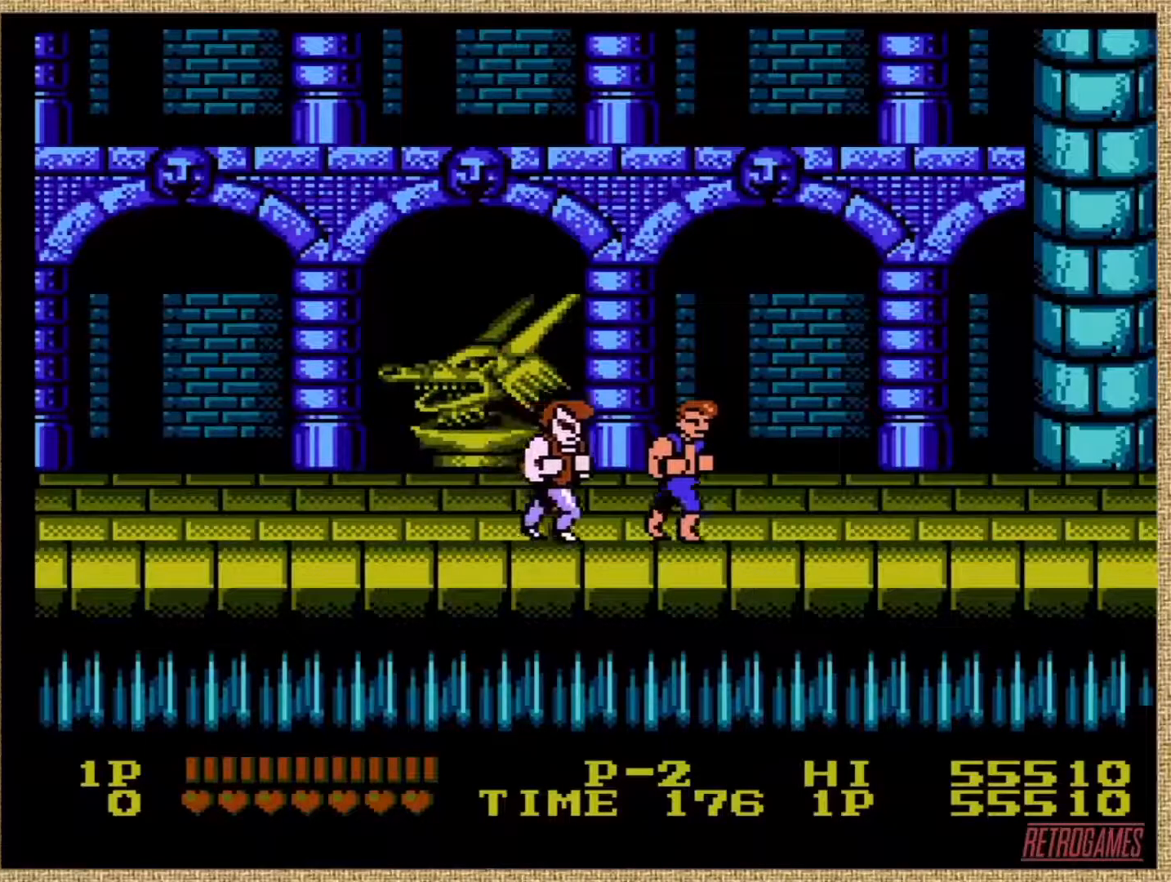
{"buttons": ["A"], "events": [[253, "A", "up"], [404, "A", "down"]]}
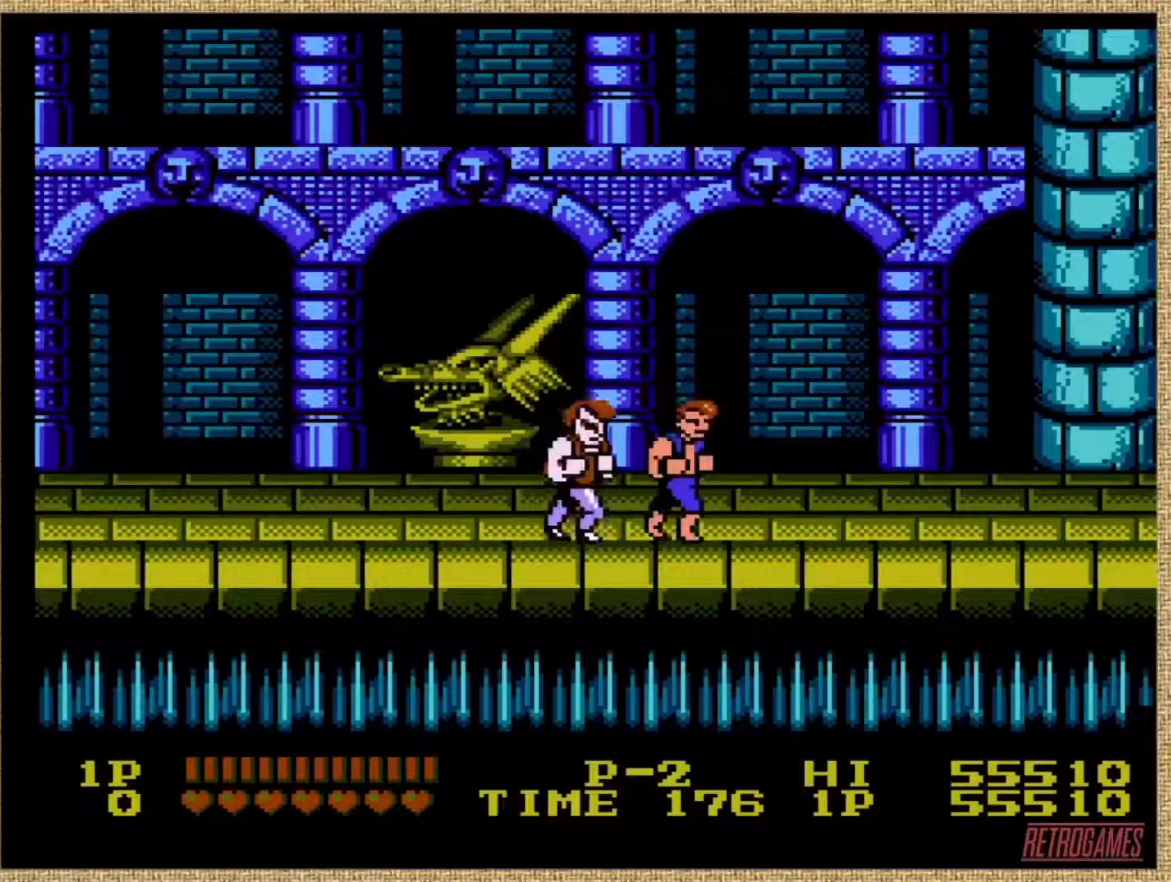
{"buttons": [], "events": [[50, "A", "up"], [84, "A", "down"], [337, "A", "up"]]}
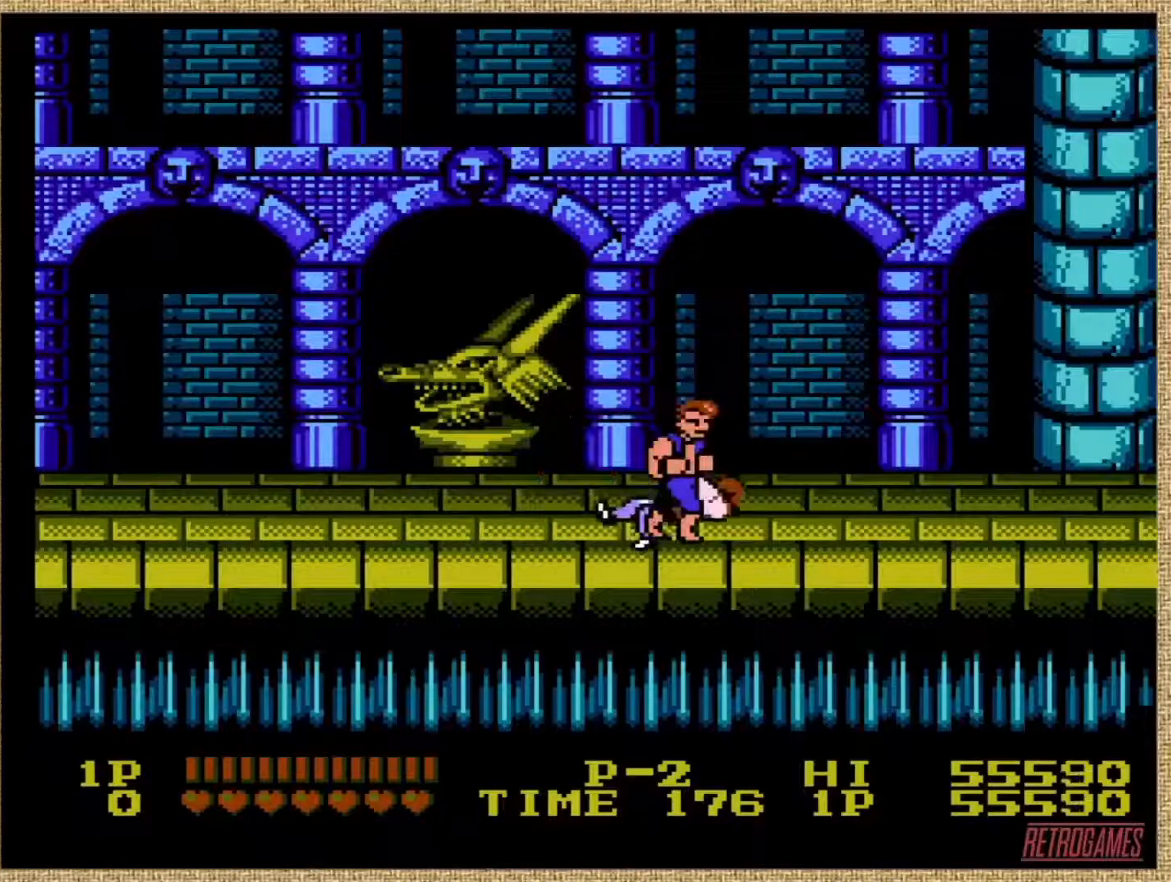
{"buttons": ["DPAD_UP", "DPAD_LEFT"], "events": [[286, "DPAD_LEFT", "down"], [286, "DPAD_UP", "down"]]}
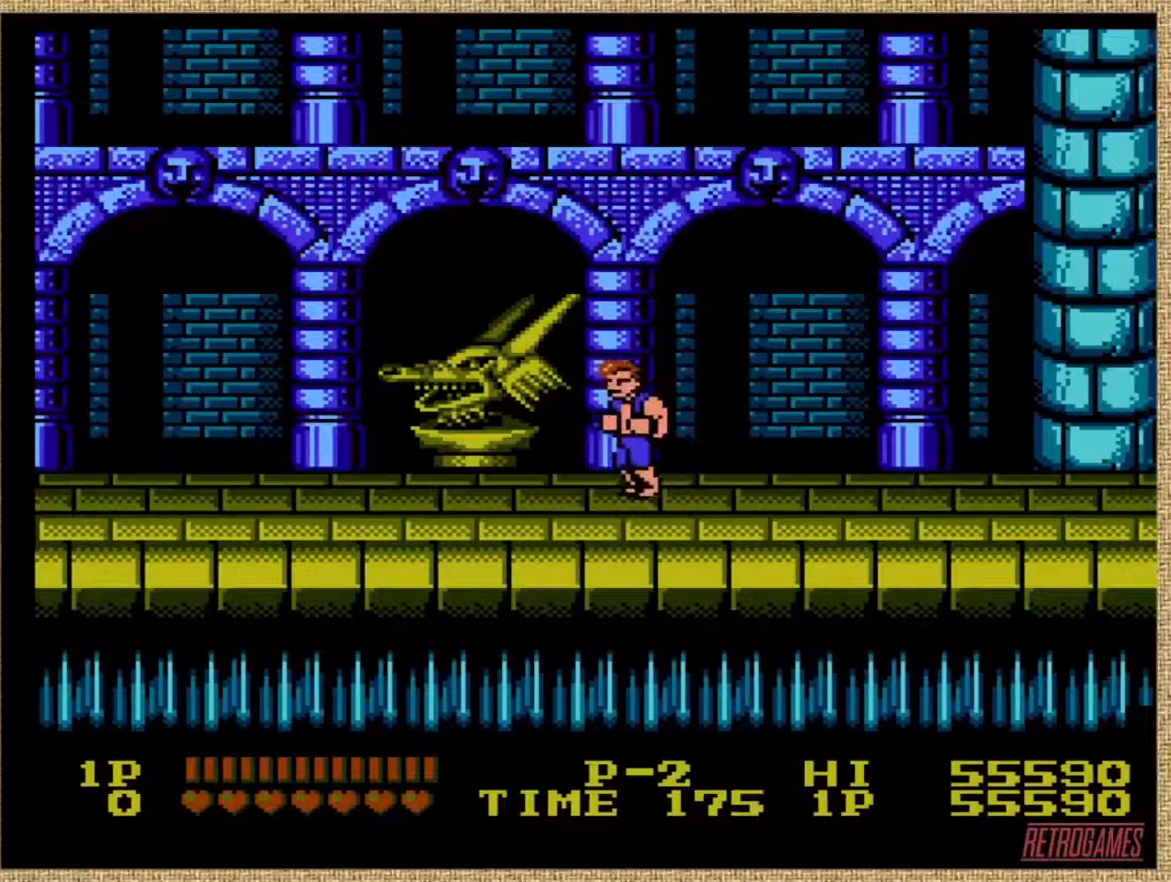
{"buttons": [], "events": [[151, "DPAD_UP", "up"], [219, "DPAD_LEFT", "up"]]}
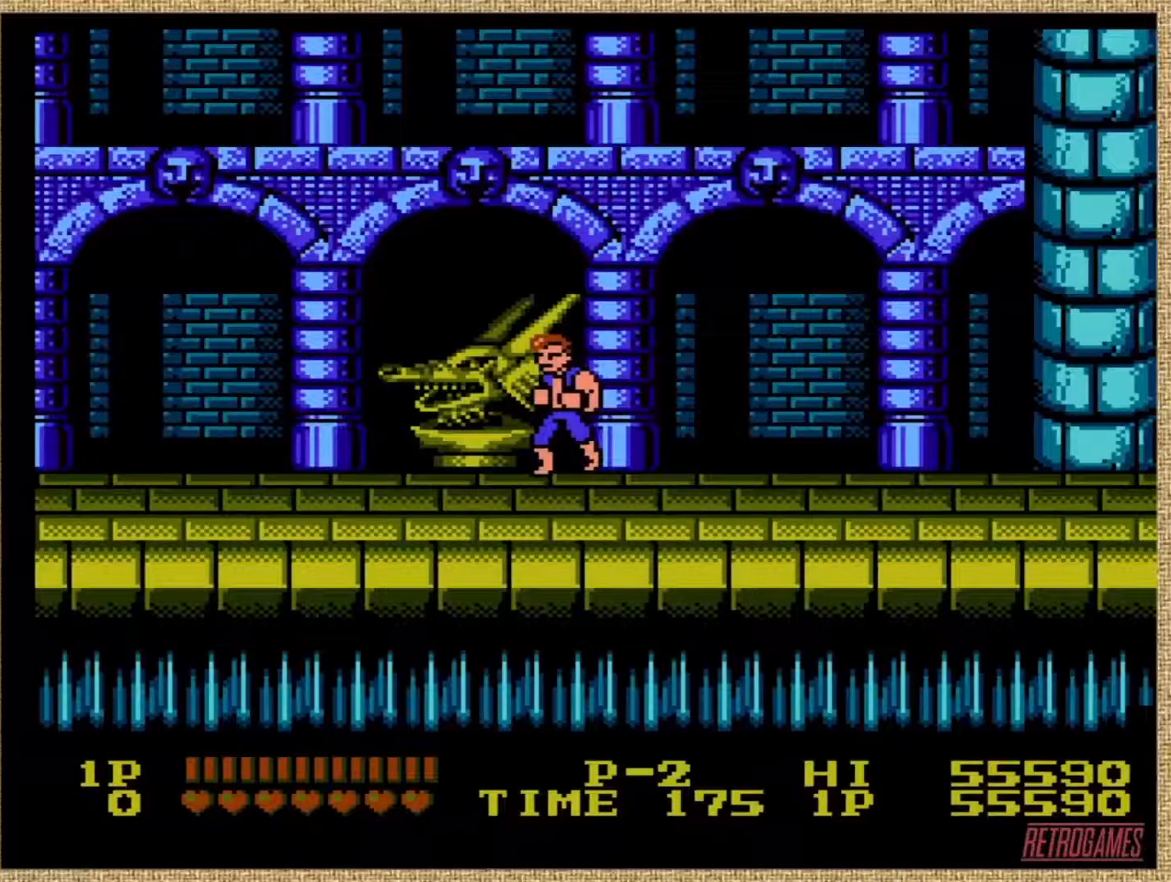
{"buttons": [], "events": []}